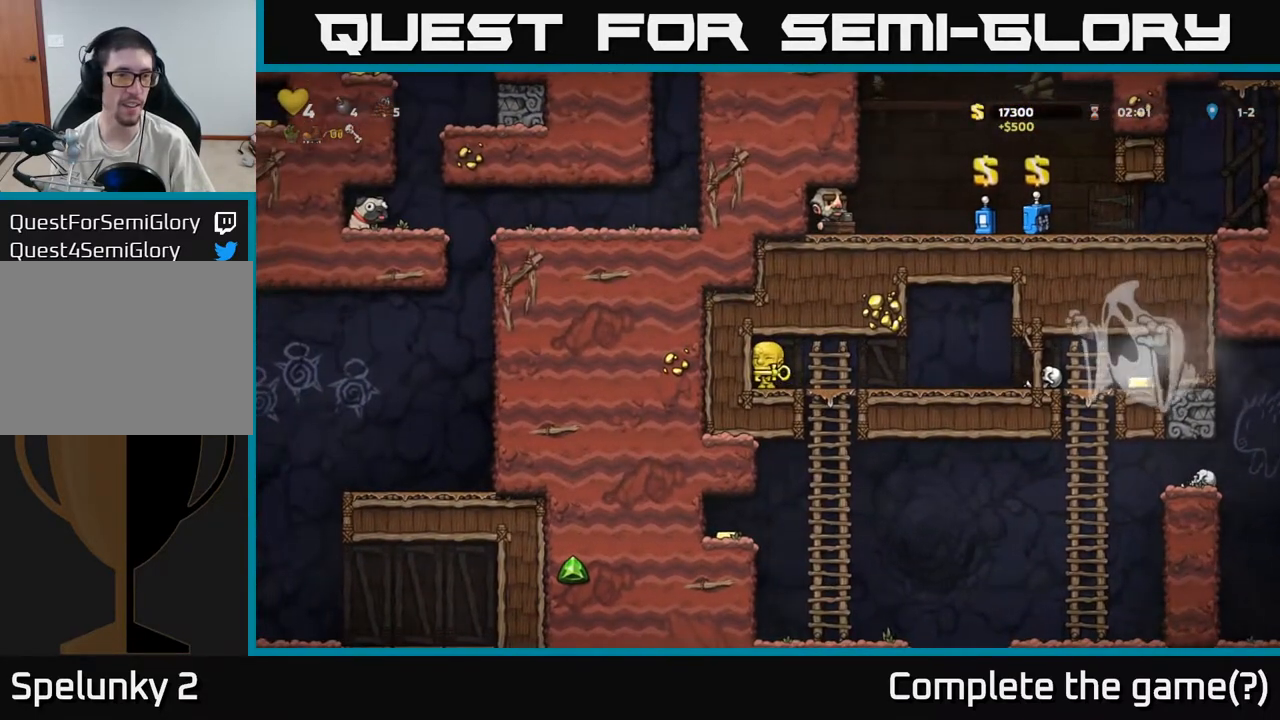
Gameplay with a controller (Xbox layout); each line is a JSON object with the inputs held at the frame after it. "events" lists button and stick changes between this image and that frame as [ms after this image, input, new state], when the widget could be followed in between. Not read: right_stick.
{"buttons": [], "left_stick": "up", "events": [[50, "left_stick", "up"]]}
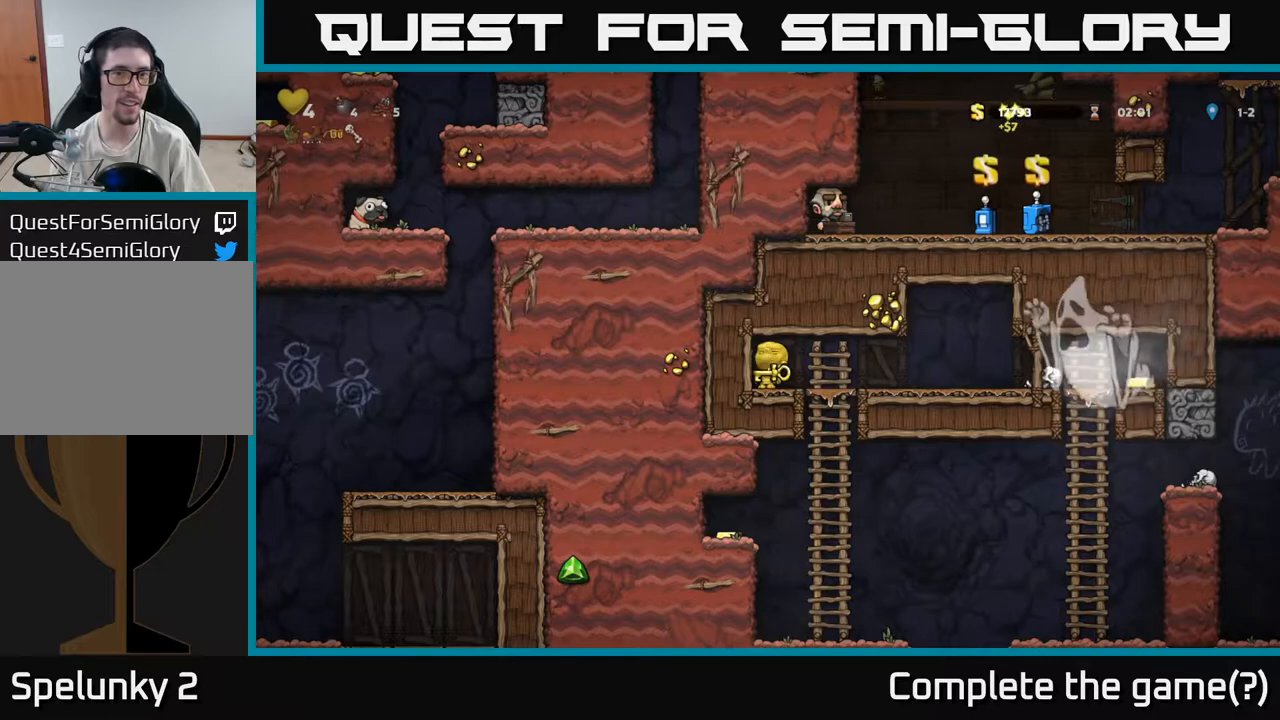
{"buttons": [], "left_stick": "up", "events": []}
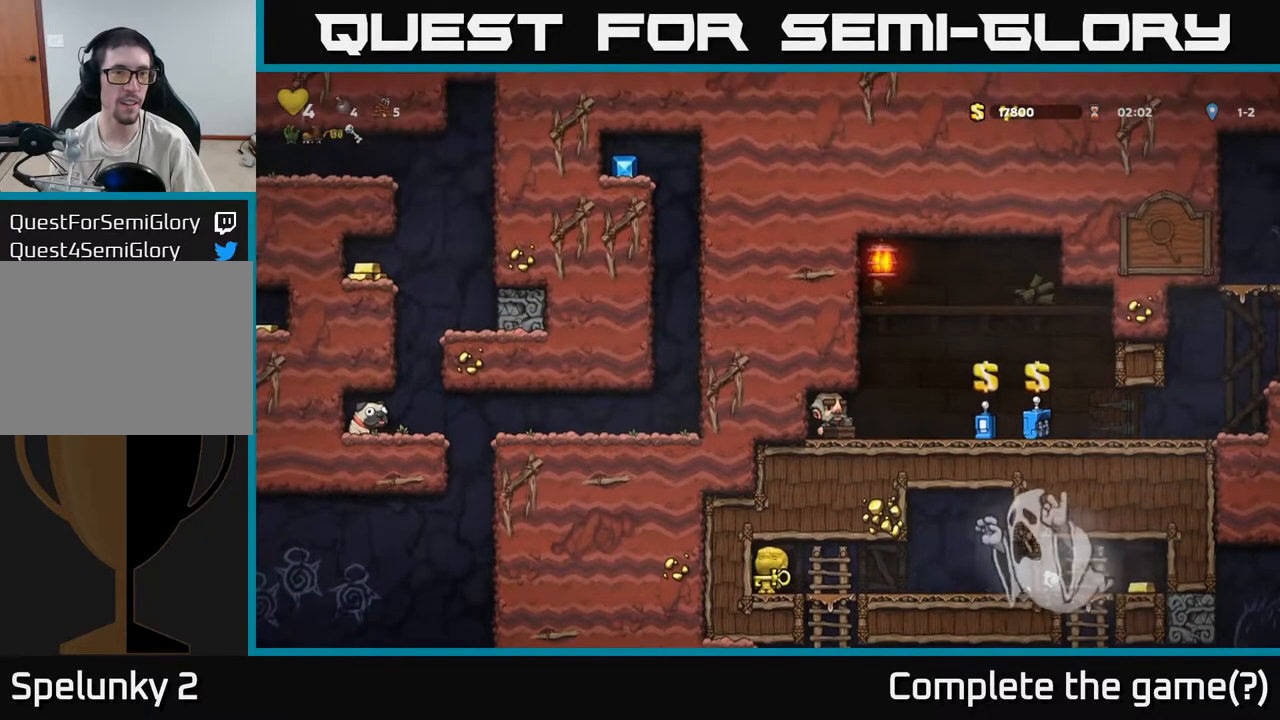
{"buttons": [], "left_stick": "down", "events": [[167, "left_stick", "right"], [333, "left_stick", "center"], [467, "left_stick", "down"]]}
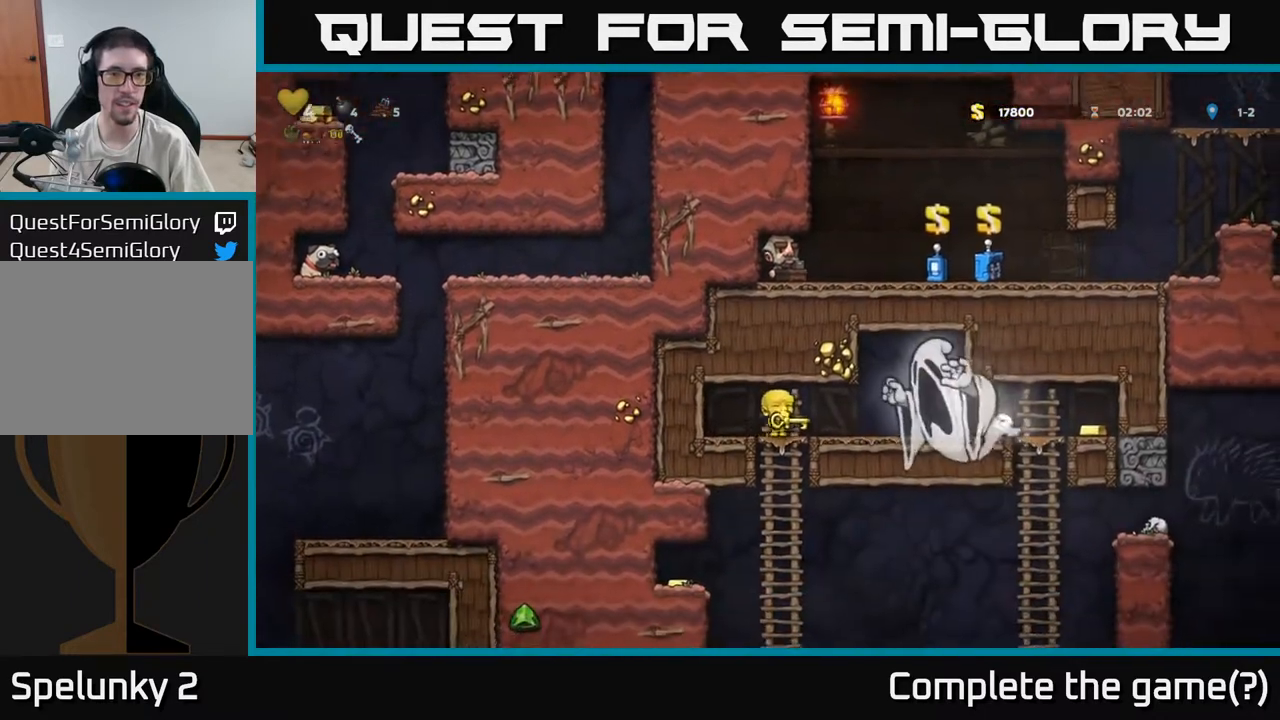
{"buttons": [], "left_stick": "center", "events": [[117, "A", "down"], [233, "A", "up"], [383, "left_stick", "center"]]}
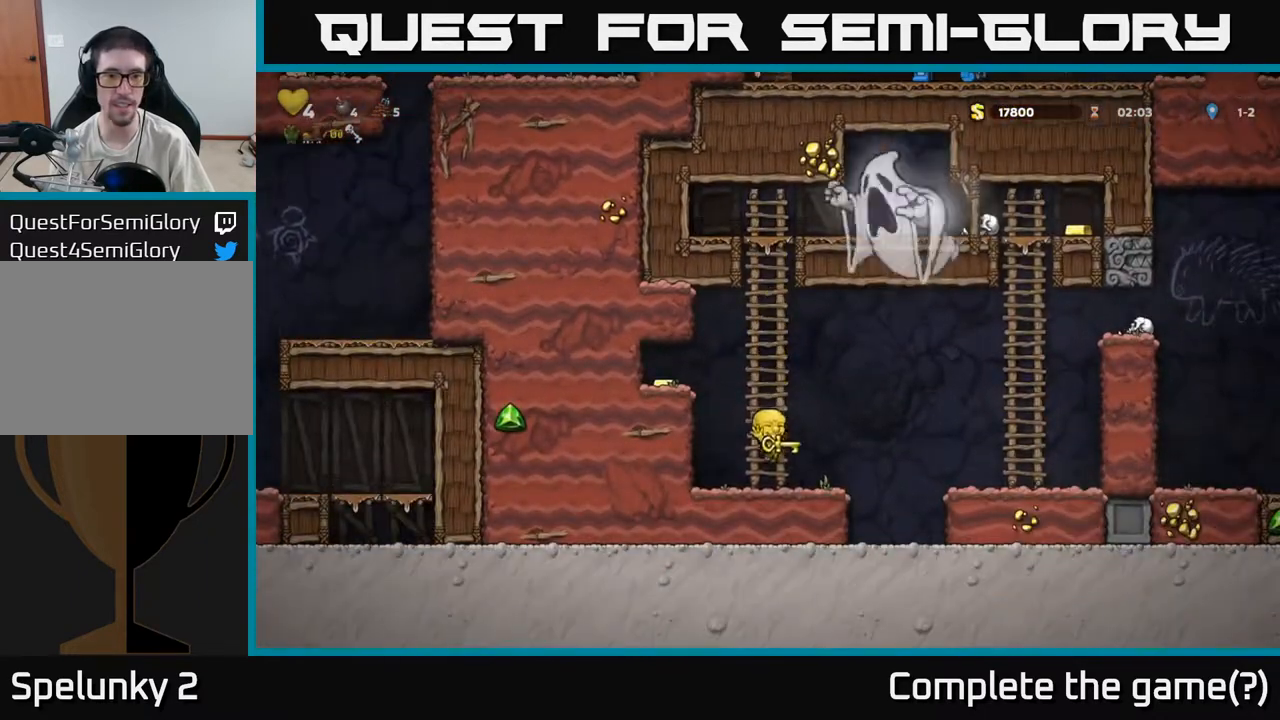
{"buttons": [], "left_stick": "left", "events": [[217, "A", "down"], [233, "left_stick", "left"], [400, "A", "up"]]}
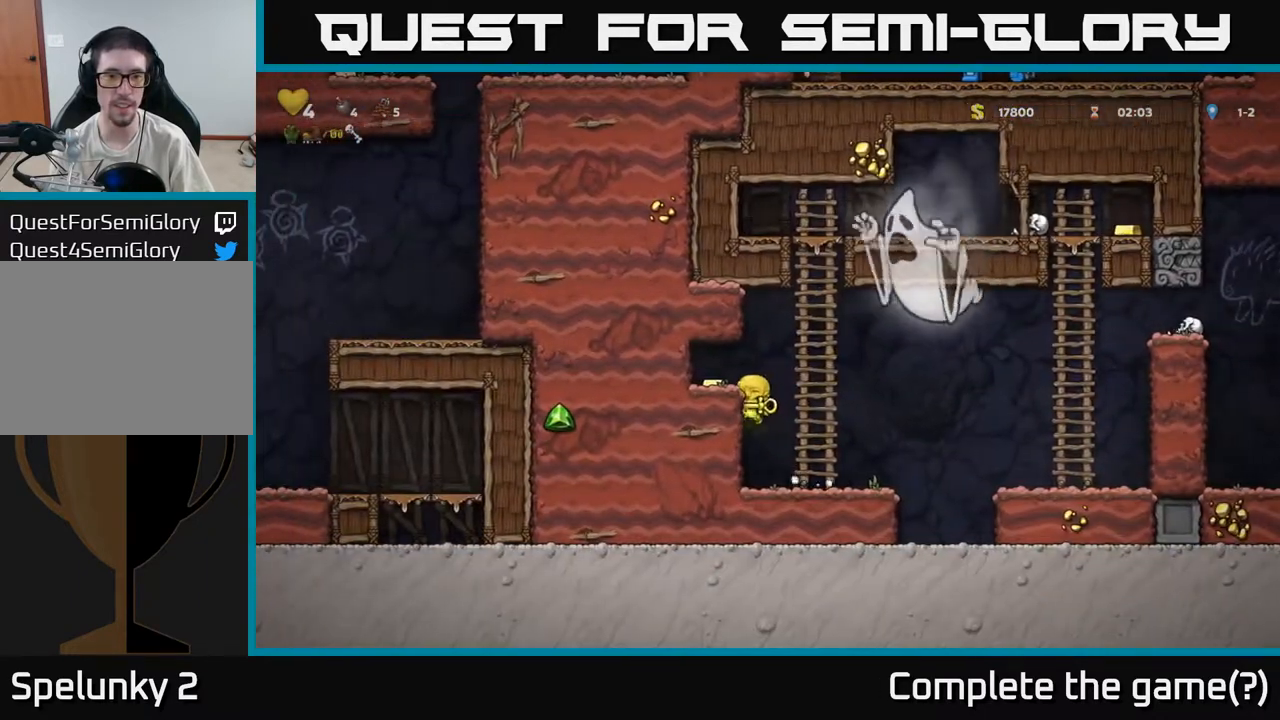
{"buttons": ["L1"], "left_stick": "down", "events": [[67, "A", "down"], [133, "A", "up"], [283, "left_stick", "center"], [350, "left_stick", "down"], [467, "L1", "down"]]}
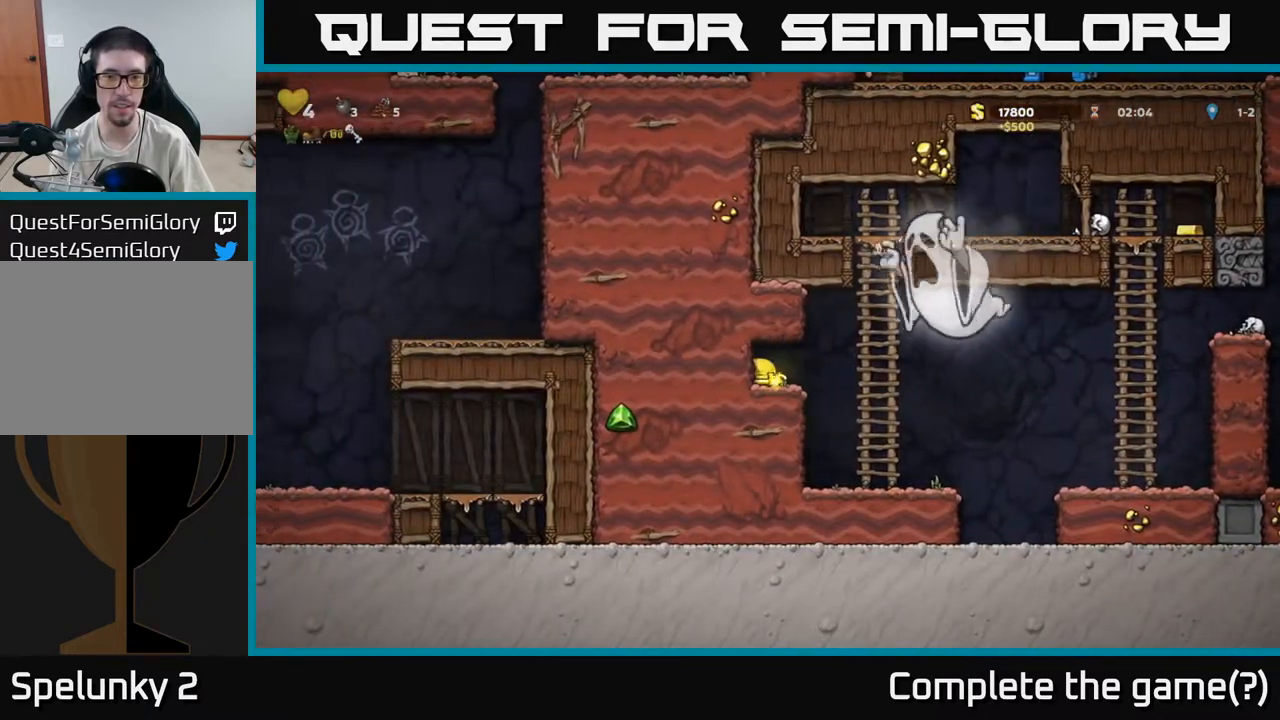
{"buttons": [], "left_stick": "center", "events": [[50, "L1", "up"], [83, "left_stick", "down-right"], [300, "left_stick", "down-left"], [417, "left_stick", "center"]]}
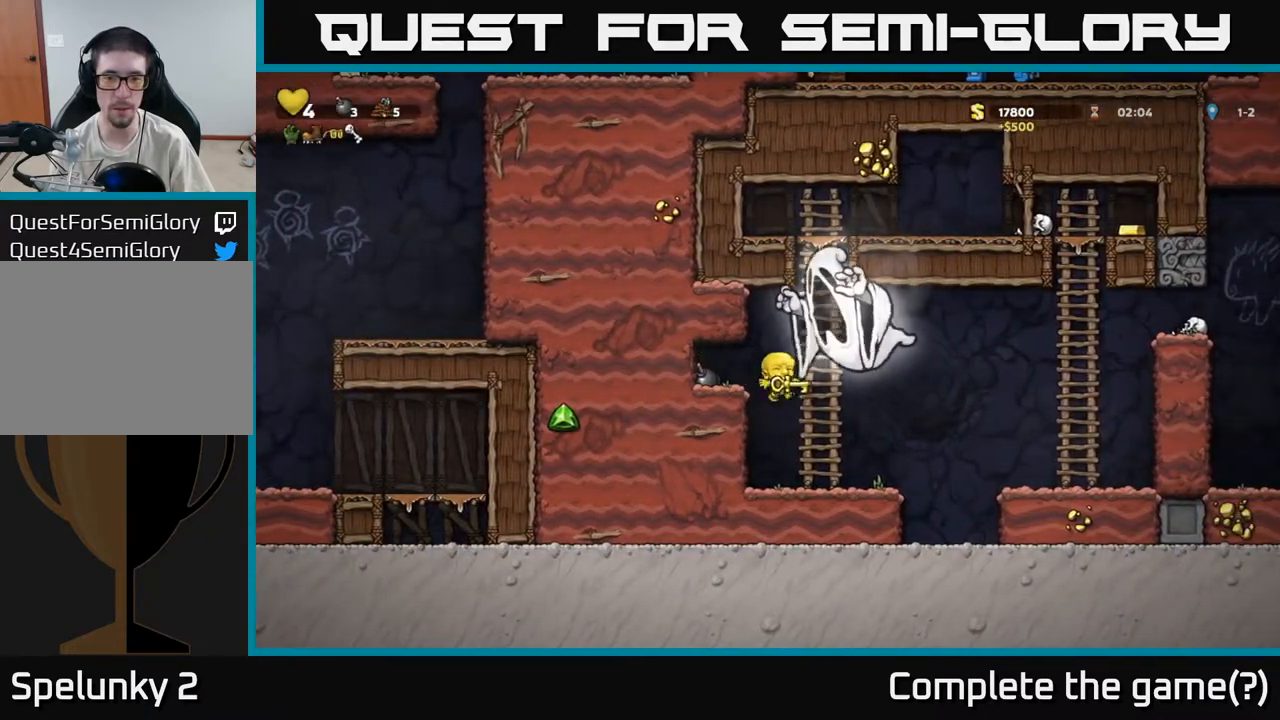
{"buttons": [], "left_stick": "right", "events": [[250, "left_stick", "right"]]}
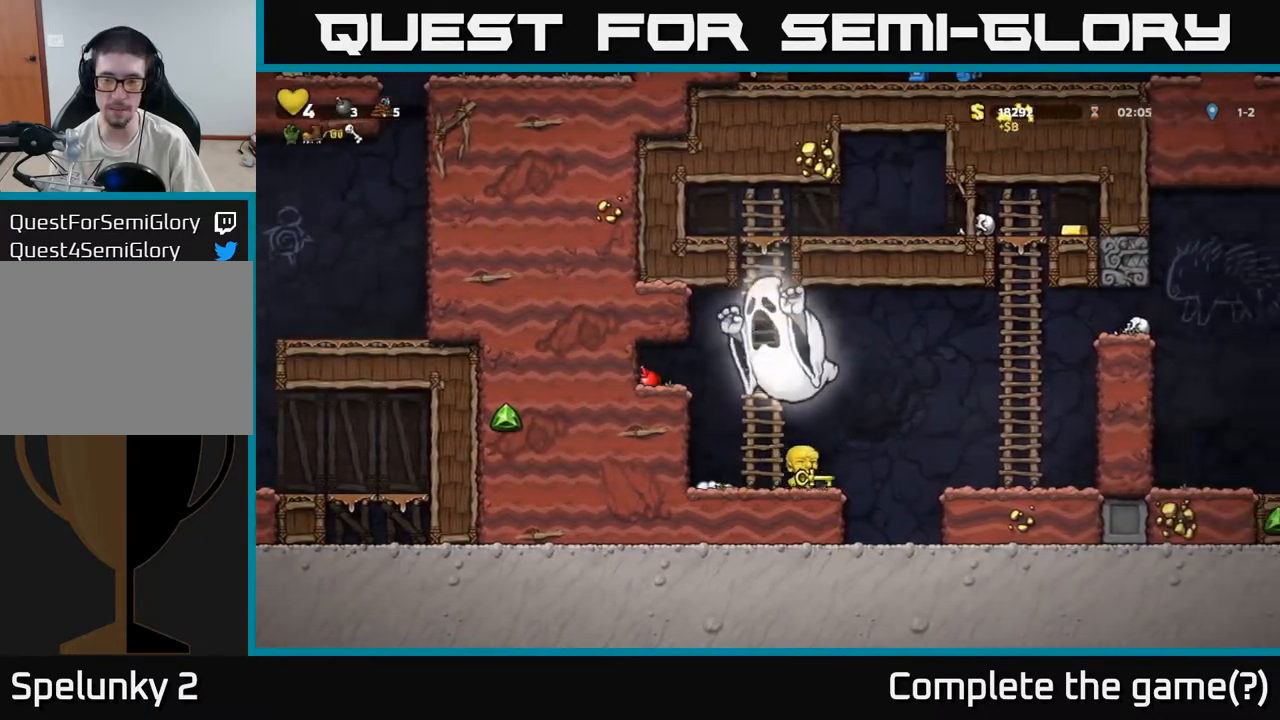
{"buttons": [], "left_stick": "up", "events": [[100, "A", "down"], [250, "A", "up"], [383, "left_stick", "up"]]}
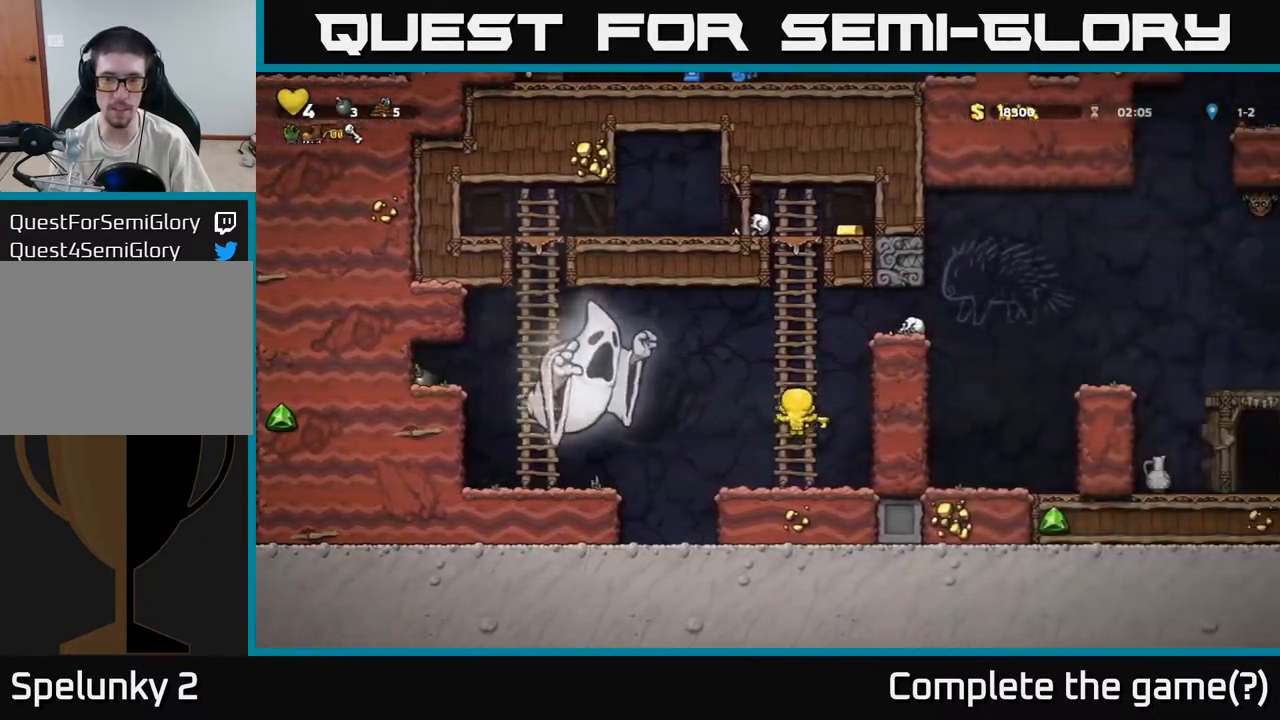
{"buttons": [], "left_stick": "up", "events": [[250, "A", "down"], [383, "A", "up"]]}
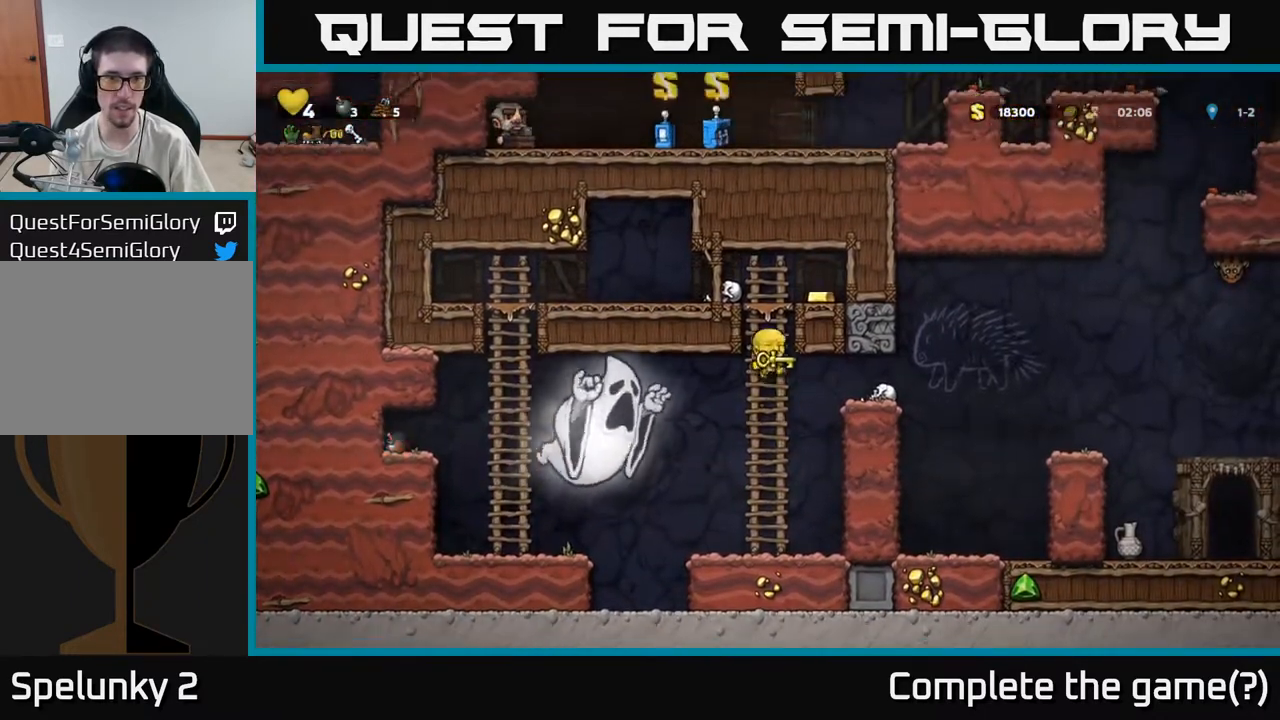
{"buttons": [], "left_stick": "center", "events": [[83, "left_stick", "center"]]}
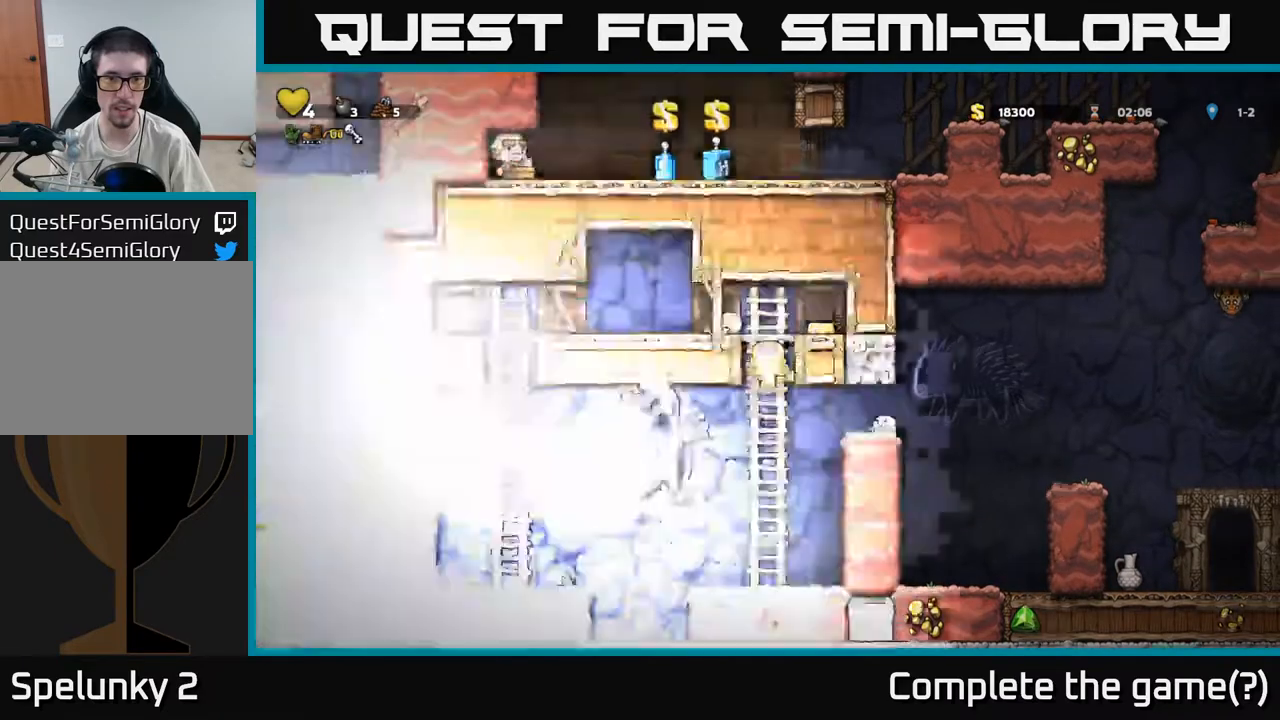
{"buttons": [], "left_stick": "left", "events": [[50, "A", "down"], [50, "left_stick", "up-right"], [233, "A", "up"], [400, "left_stick", "left"]]}
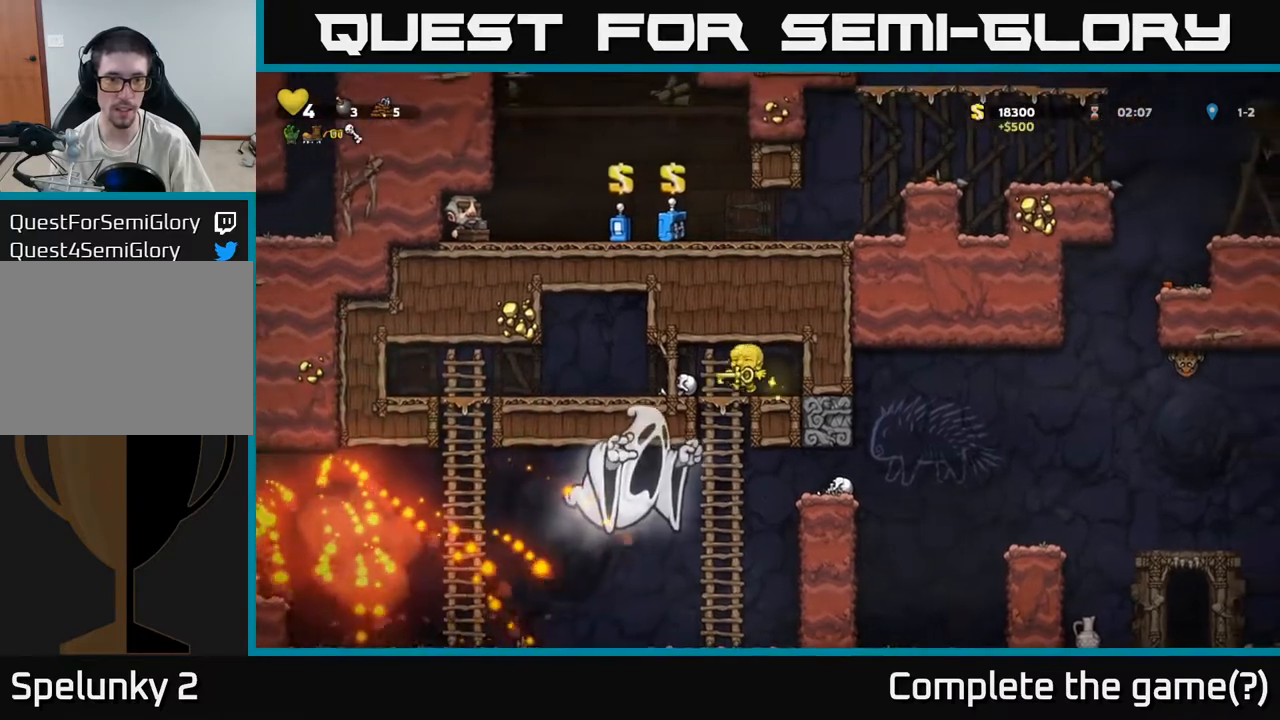
{"buttons": [], "left_stick": "left", "events": [[150, "A", "down"], [317, "A", "up"]]}
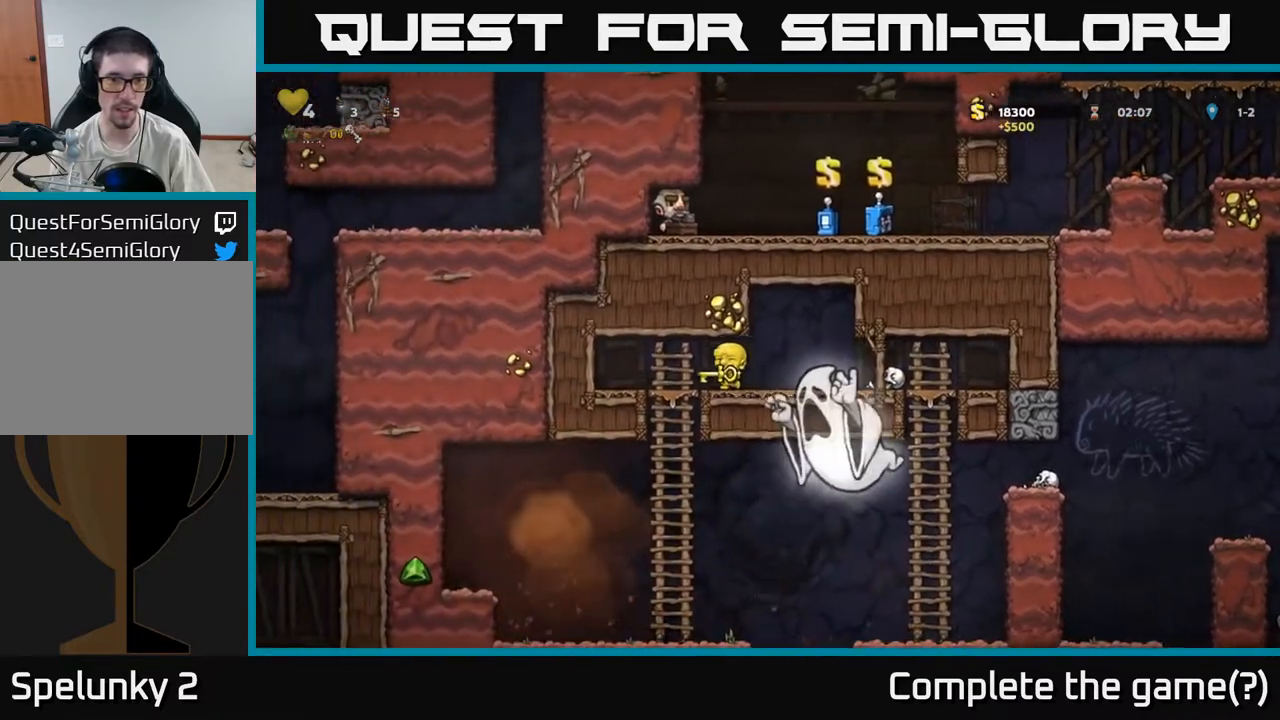
{"buttons": [], "left_stick": "left", "events": [[100, "left_stick", "down"], [133, "A", "down"], [217, "A", "up"], [300, "left_stick", "center"], [467, "left_stick", "left"]]}
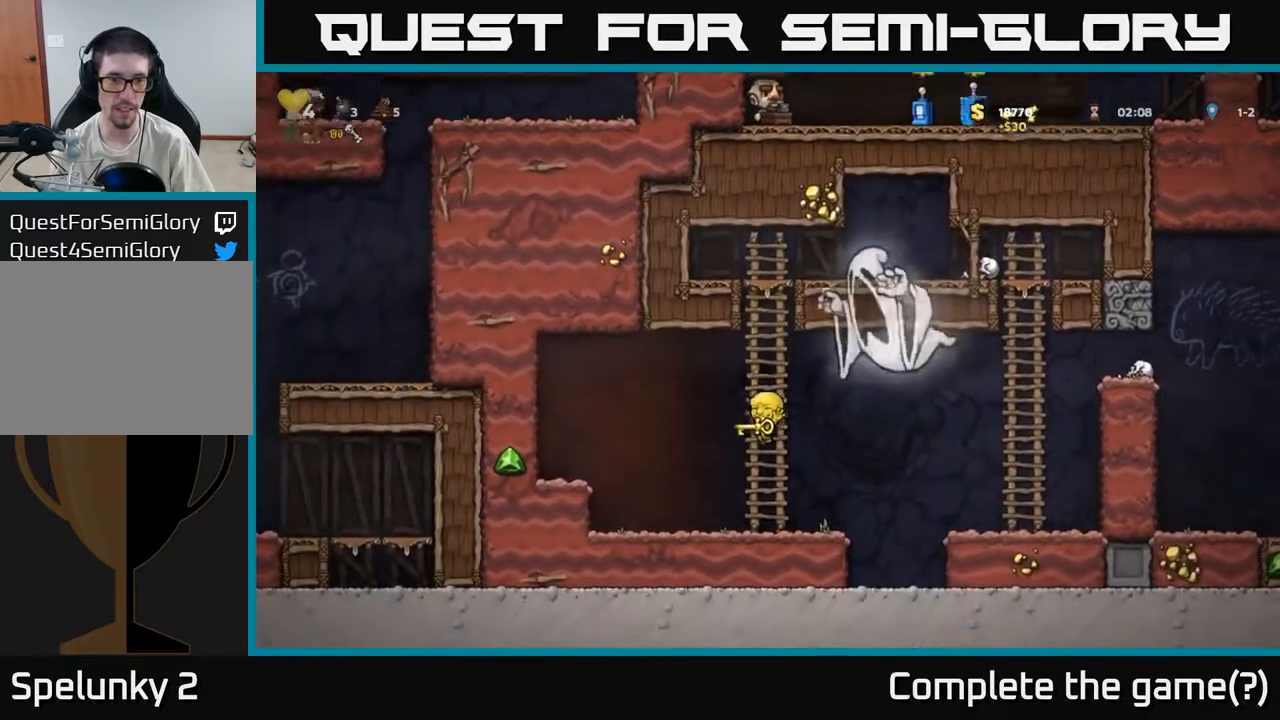
{"buttons": [], "left_stick": "down", "events": [[167, "A", "down"], [283, "A", "up"], [417, "left_stick", "down"]]}
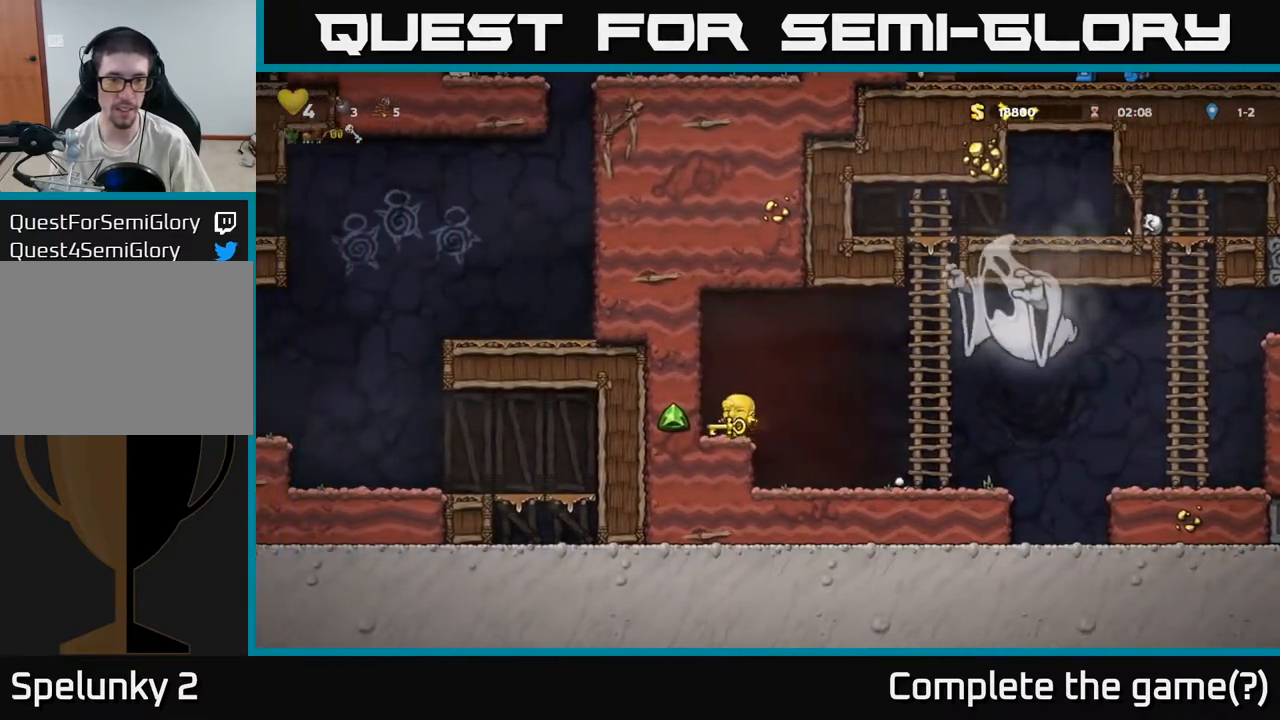
{"buttons": [], "left_stick": "right", "events": [[100, "L1", "down"], [183, "L1", "up"], [267, "left_stick", "right"]]}
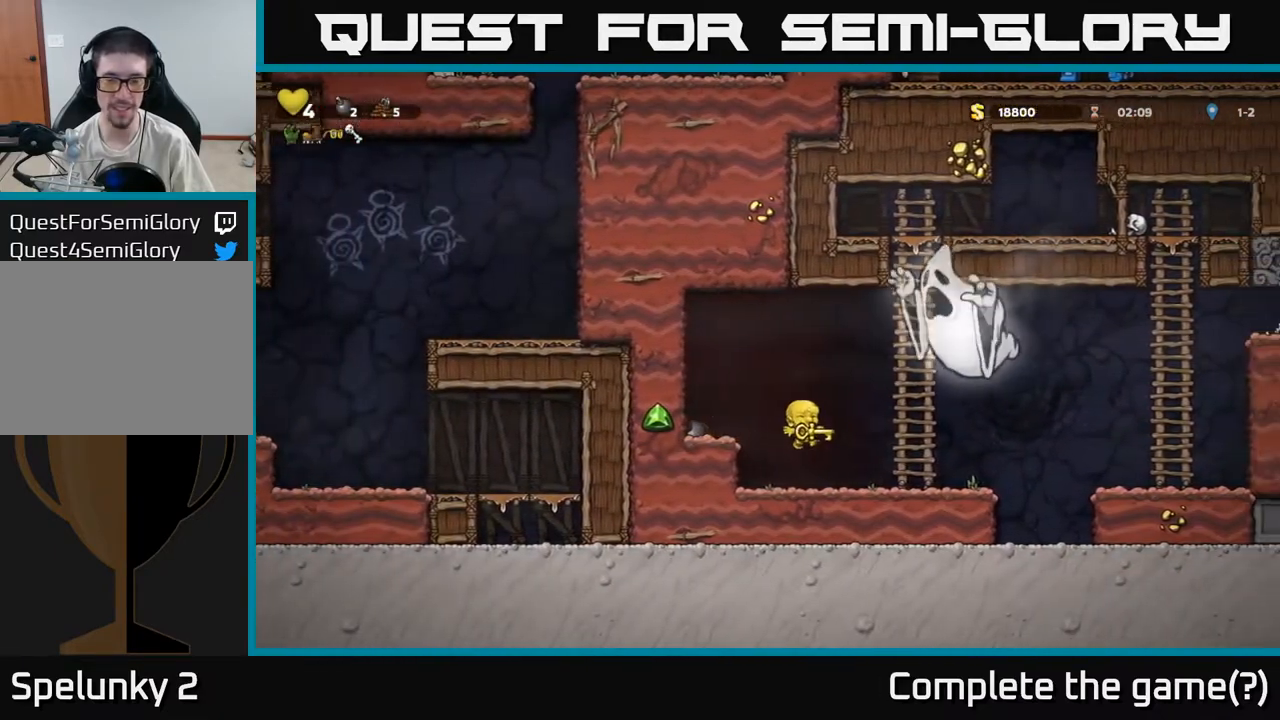
{"buttons": ["A"], "left_stick": "right", "events": [[450, "A", "down"]]}
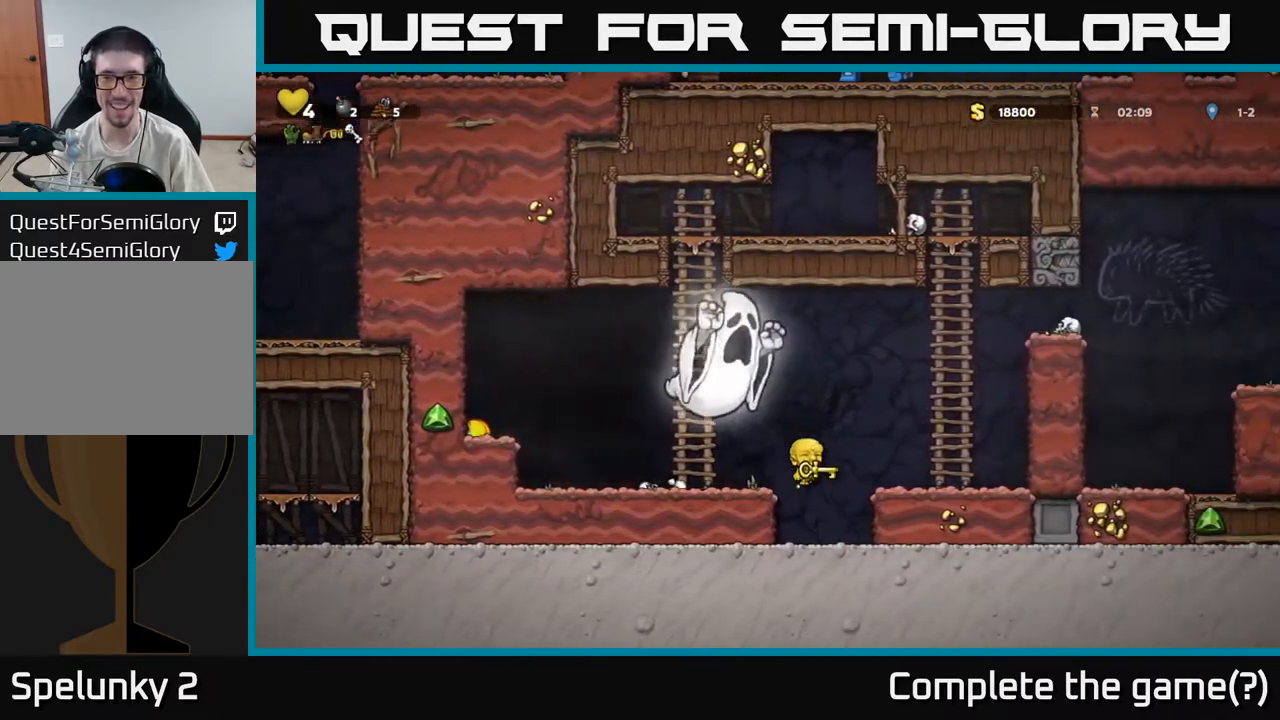
{"buttons": [], "left_stick": "center", "events": [[33, "A", "up"], [267, "left_stick", "center"]]}
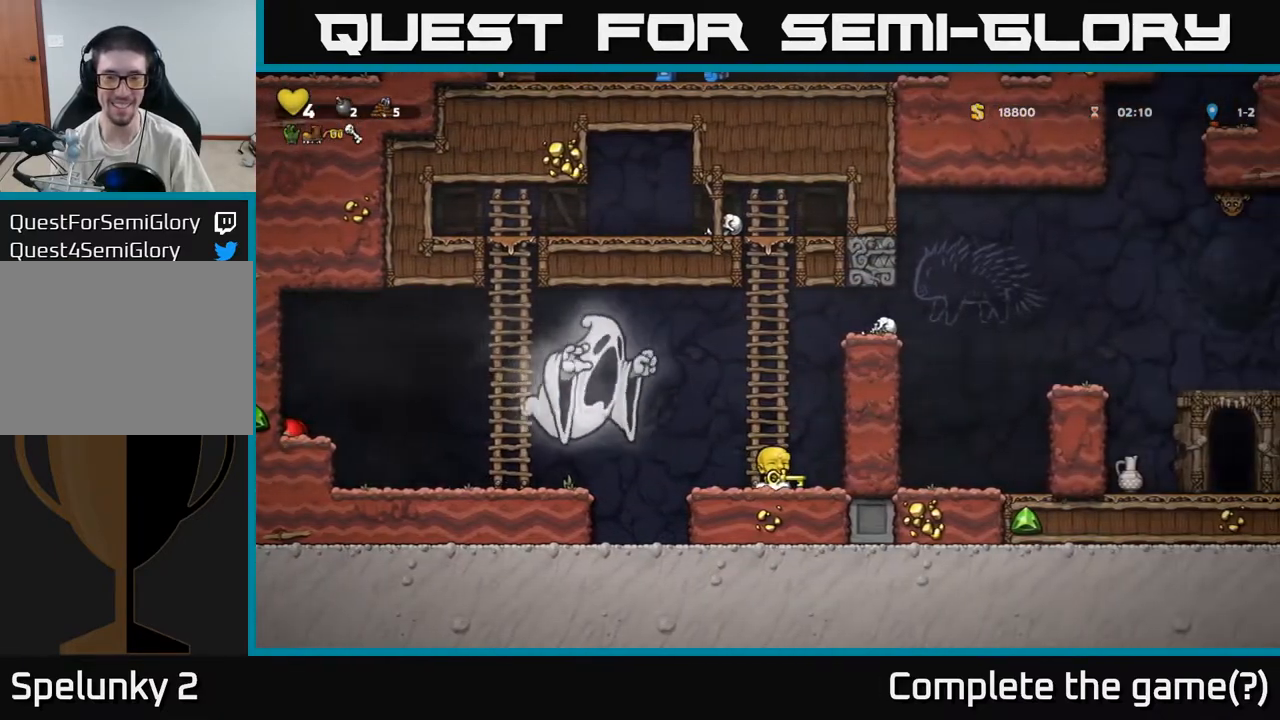
{"buttons": [], "left_stick": "center", "events": []}
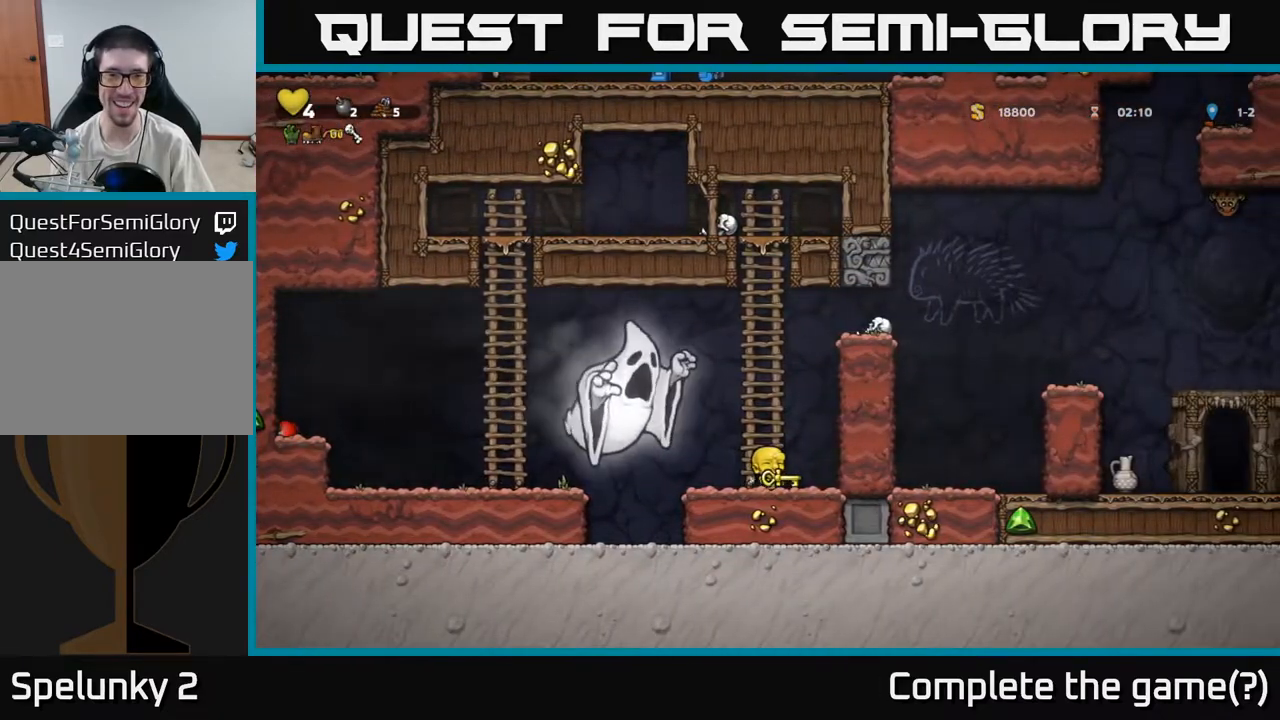
{"buttons": ["A"], "left_stick": "up", "events": [[100, "A", "down"], [267, "left_stick", "up"], [317, "A", "up"], [417, "A", "down"]]}
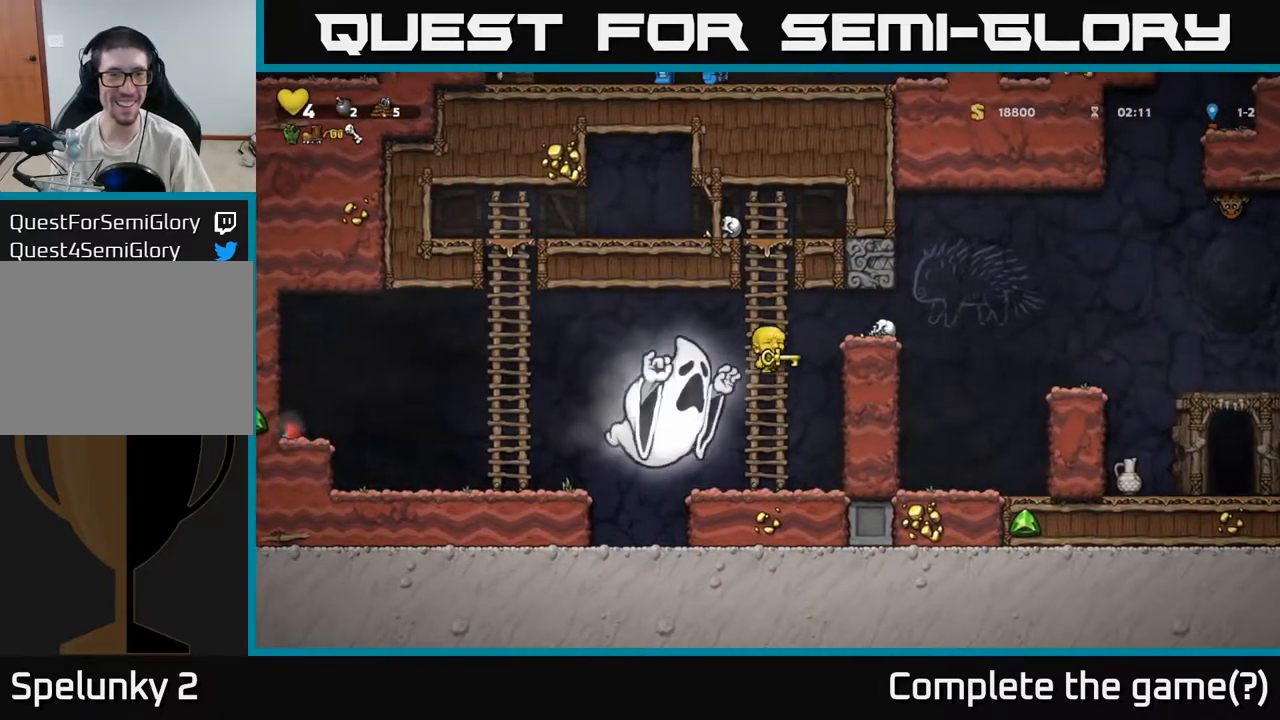
{"buttons": ["A"], "left_stick": "up", "events": [[83, "A", "up"], [500, "A", "down"]]}
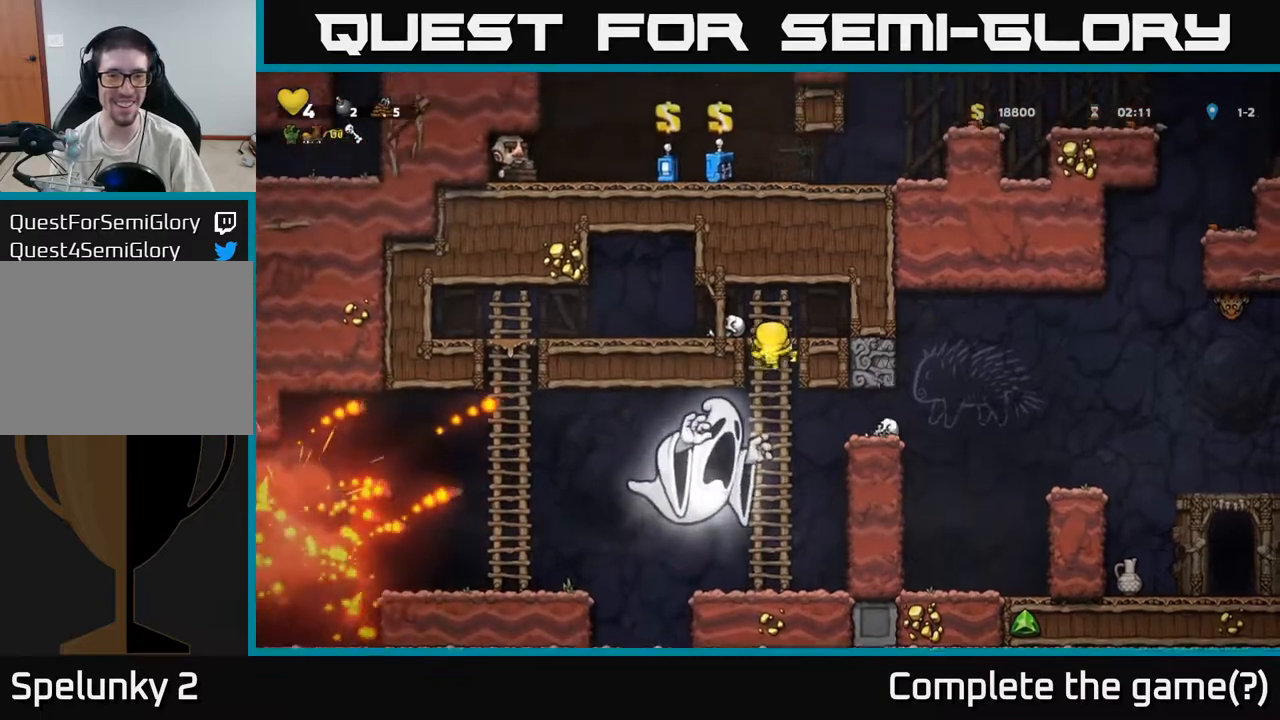
{"buttons": [], "left_stick": "left", "events": [[83, "left_stick", "left"], [150, "A", "up"]]}
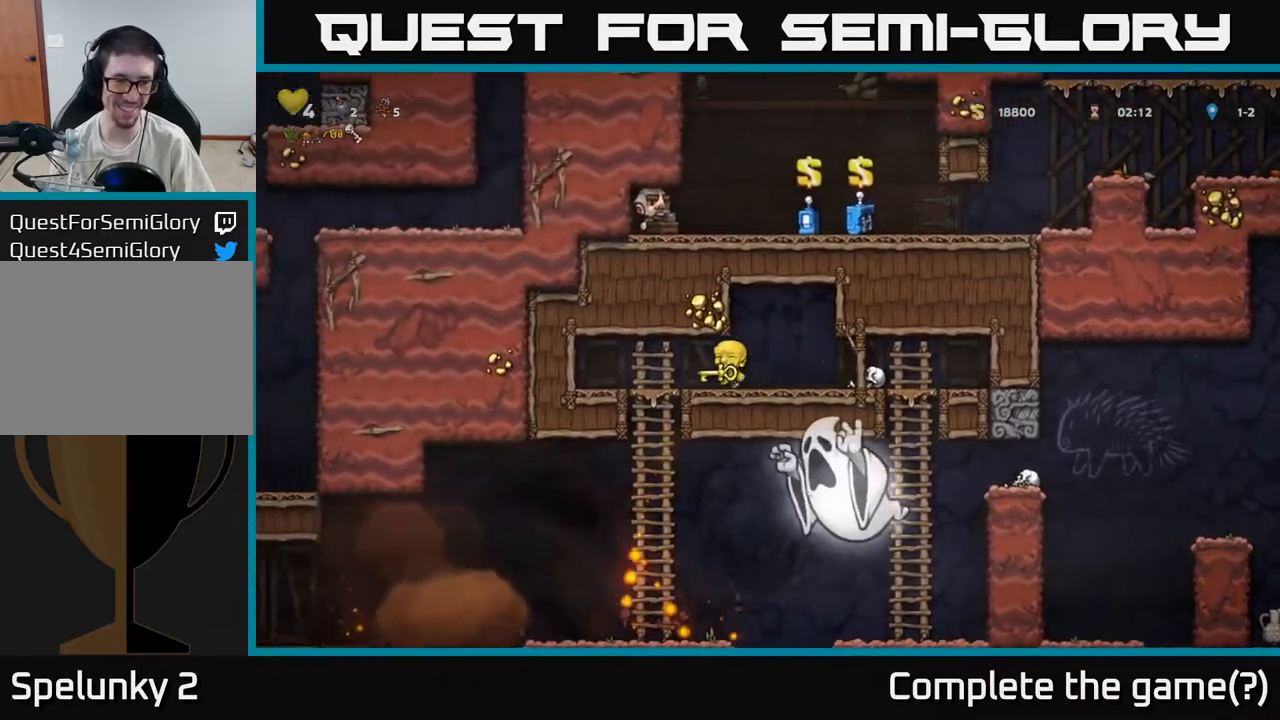
{"buttons": [], "left_stick": "left", "events": [[117, "left_stick", "down"], [150, "A", "down"], [267, "A", "up"], [317, "left_stick", "center"], [467, "left_stick", "left"]]}
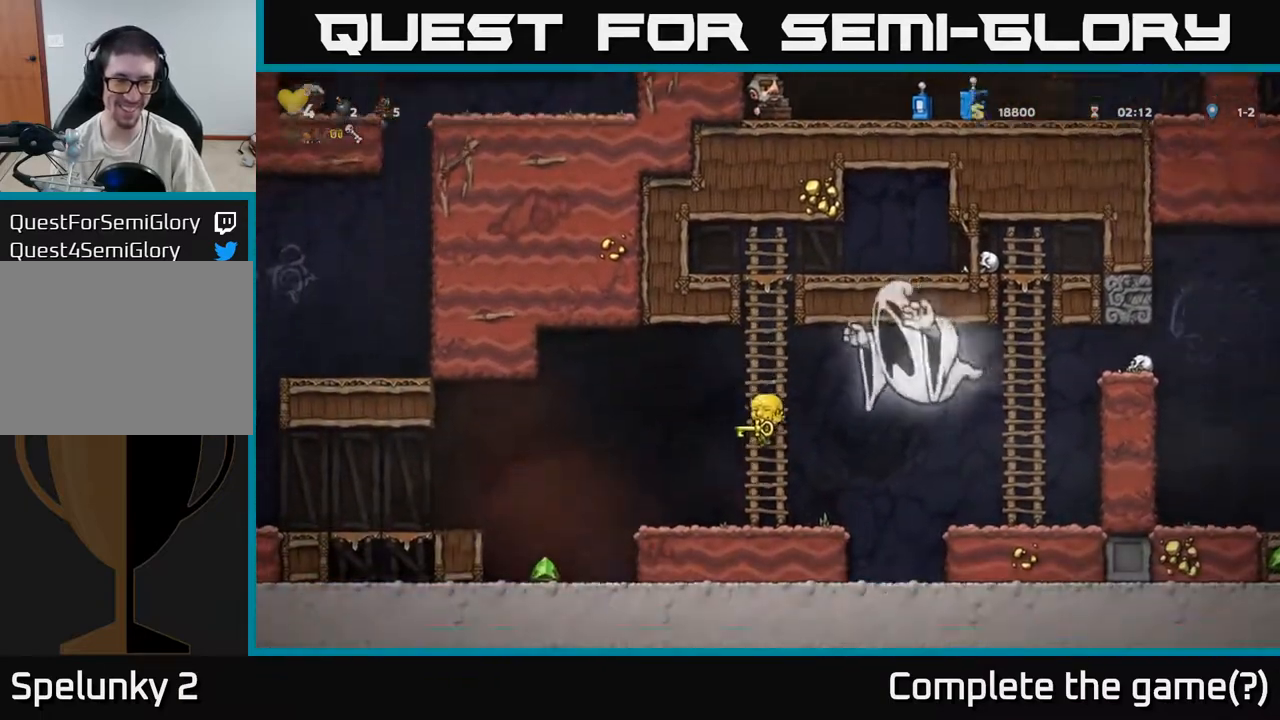
{"buttons": [], "left_stick": "center", "events": [[150, "A", "down"], [200, "A", "up"], [383, "left_stick", "center"]]}
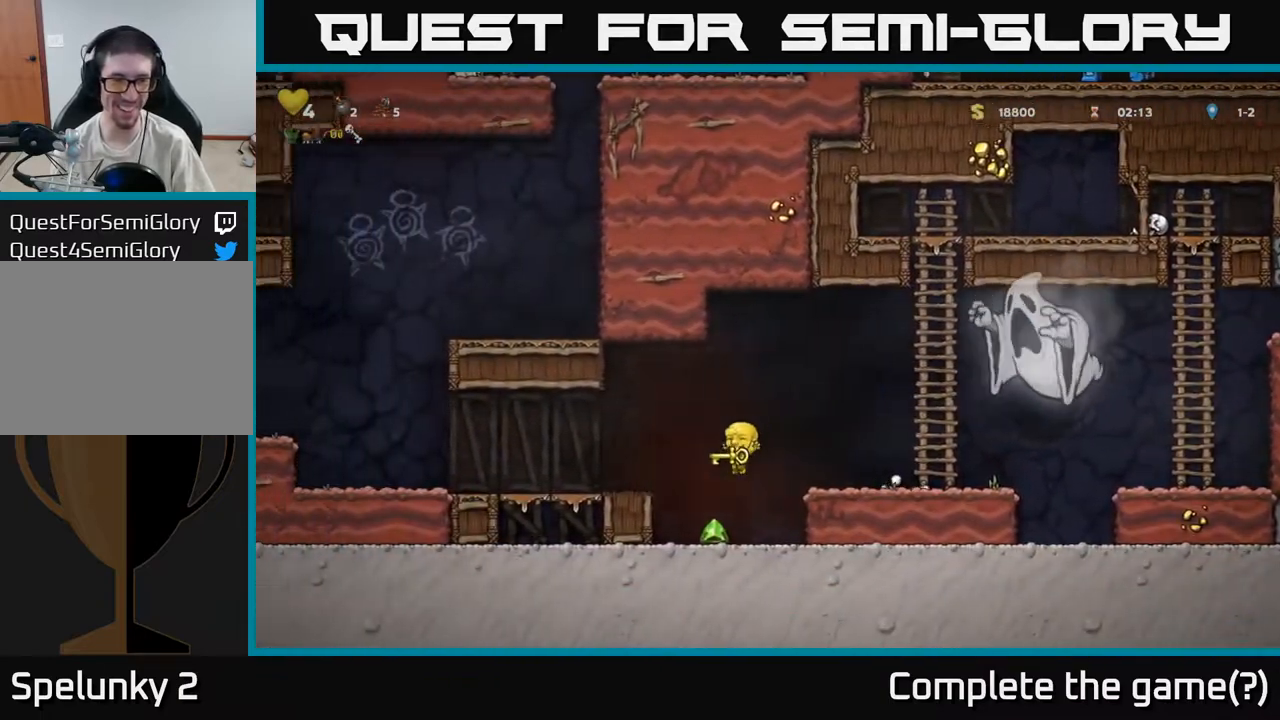
{"buttons": [], "left_stick": "left", "events": [[67, "left_stick", "left"], [183, "A", "down"], [300, "A", "up"]]}
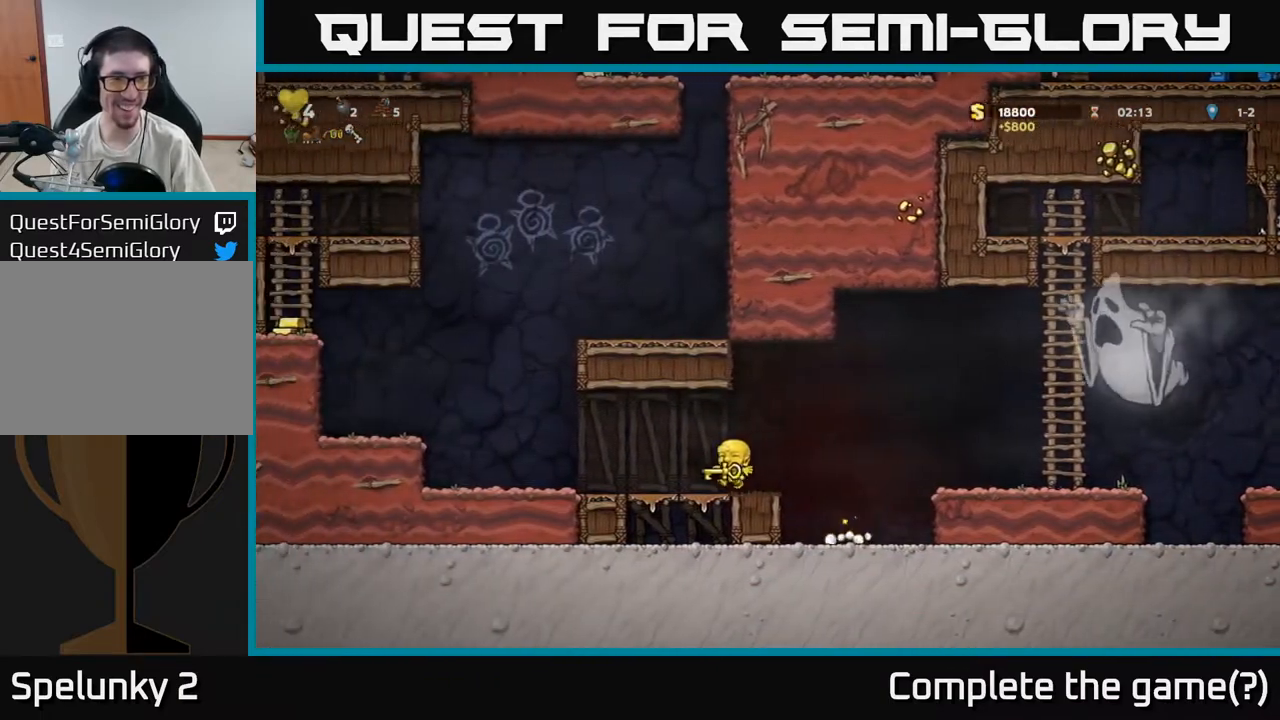
{"buttons": [], "left_stick": "left", "events": [[350, "A", "down"], [500, "A", "up"]]}
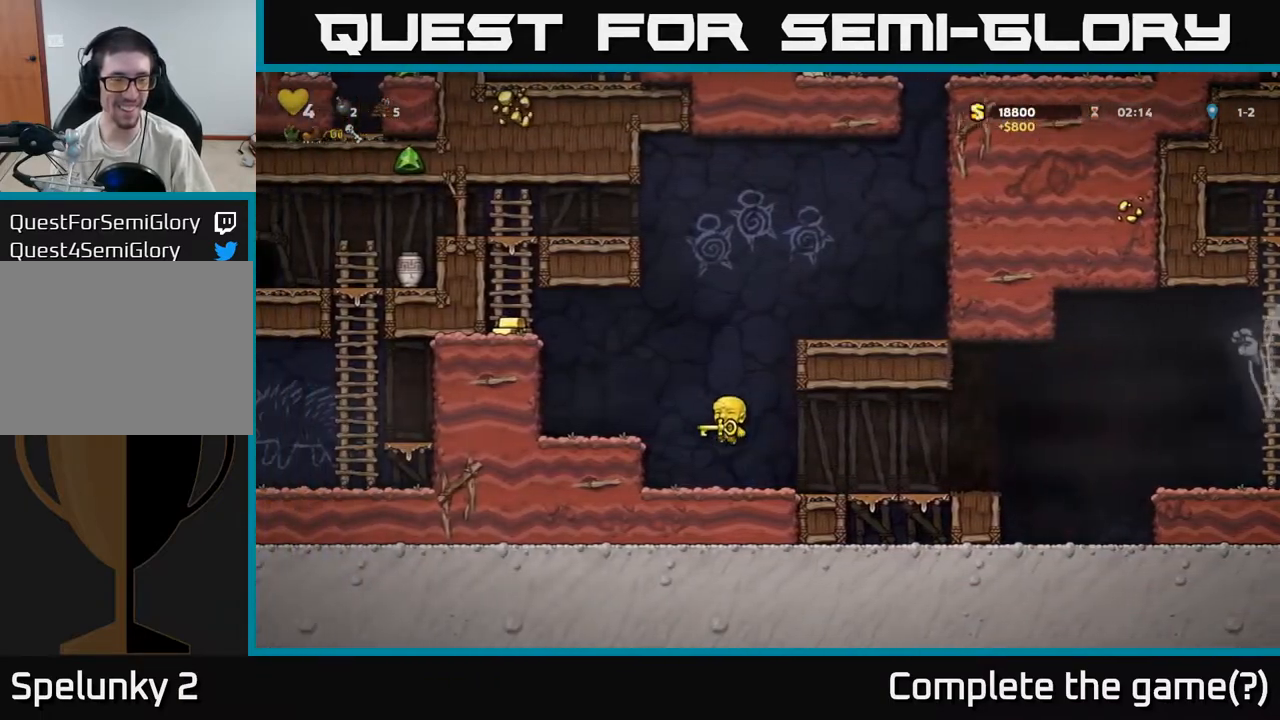
{"buttons": [], "left_stick": "left", "events": [[283, "A", "down"], [433, "A", "up"]]}
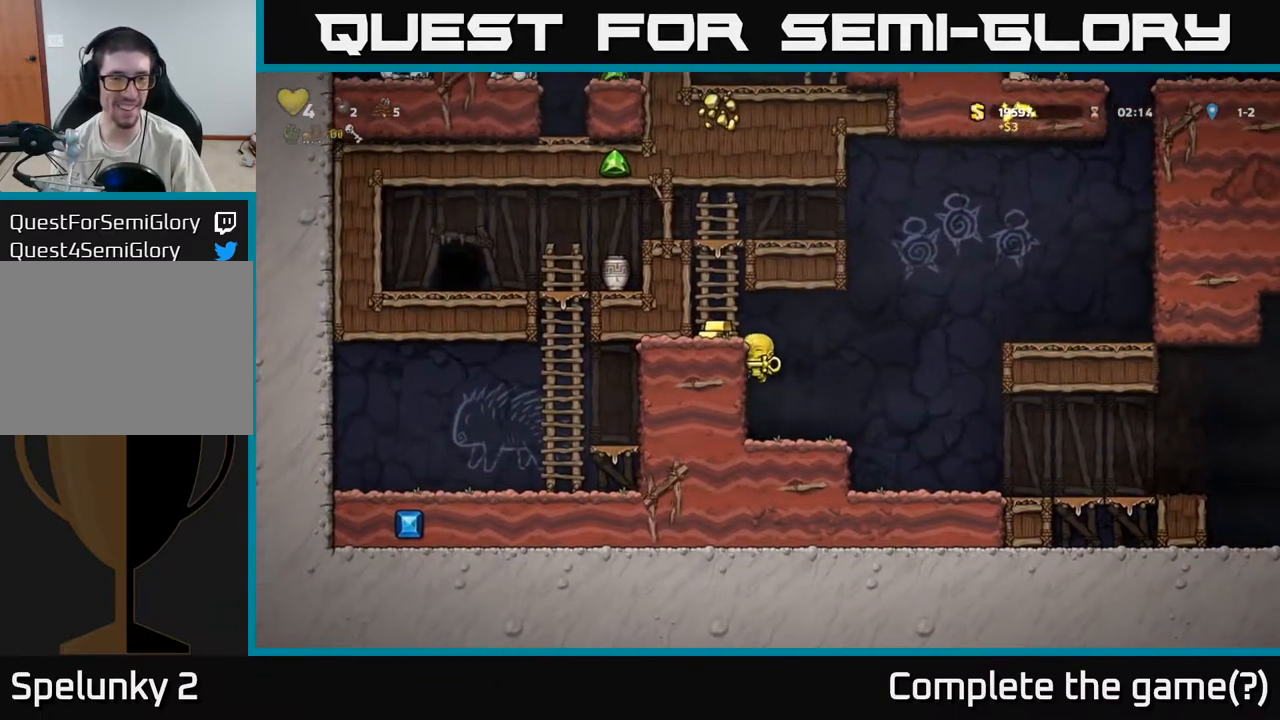
{"buttons": ["A"], "left_stick": "up", "events": [[50, "A", "down"], [183, "A", "up"], [350, "A", "down"], [350, "left_stick", "up"]]}
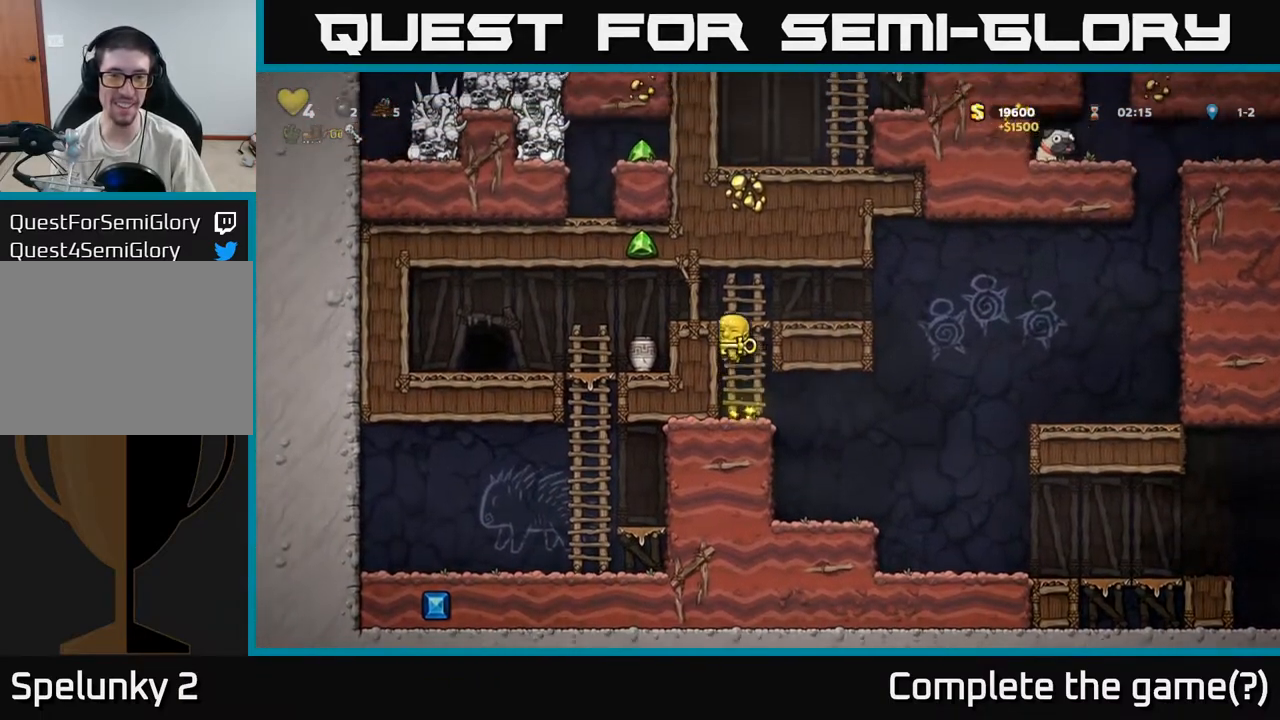
{"buttons": [], "left_stick": "left", "events": [[17, "A", "up"], [150, "A", "down"], [150, "left_stick", "left"], [300, "A", "up"]]}
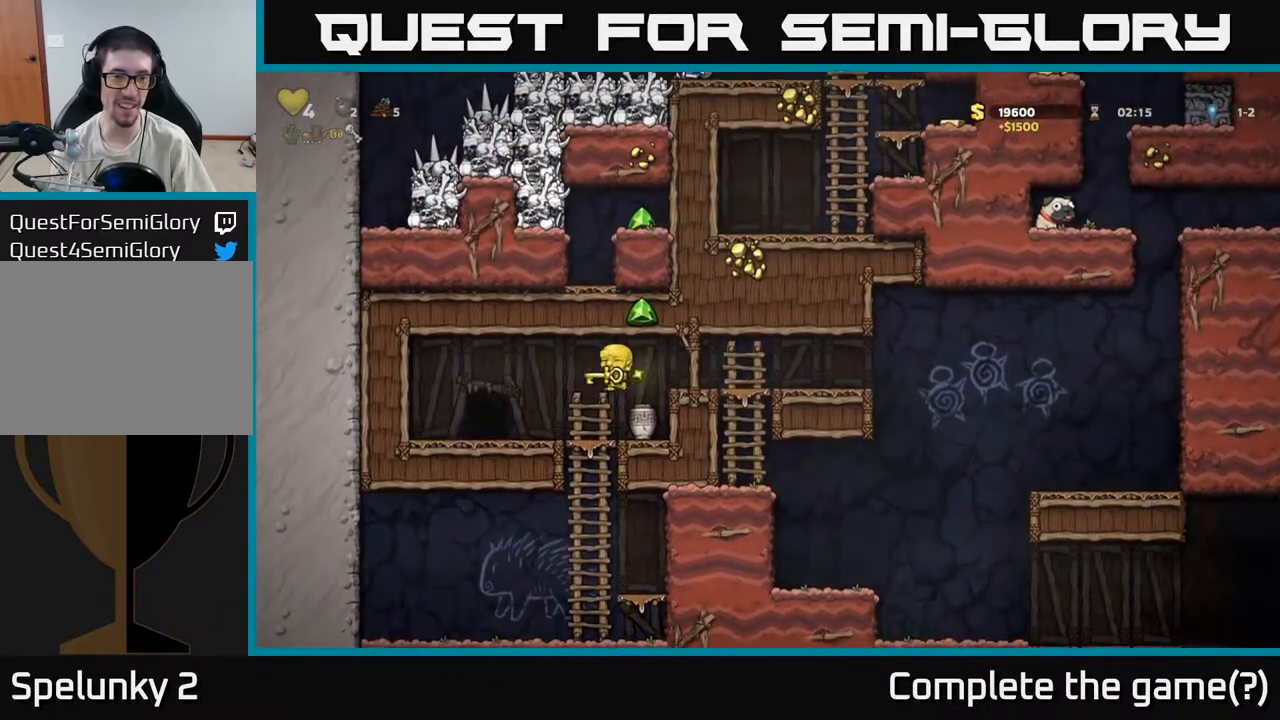
{"buttons": [], "left_stick": "center", "events": [[167, "left_stick", "center"], [283, "L2", "down"], [350, "L2", "up"], [417, "L2", "down"], [500, "L2", "up"]]}